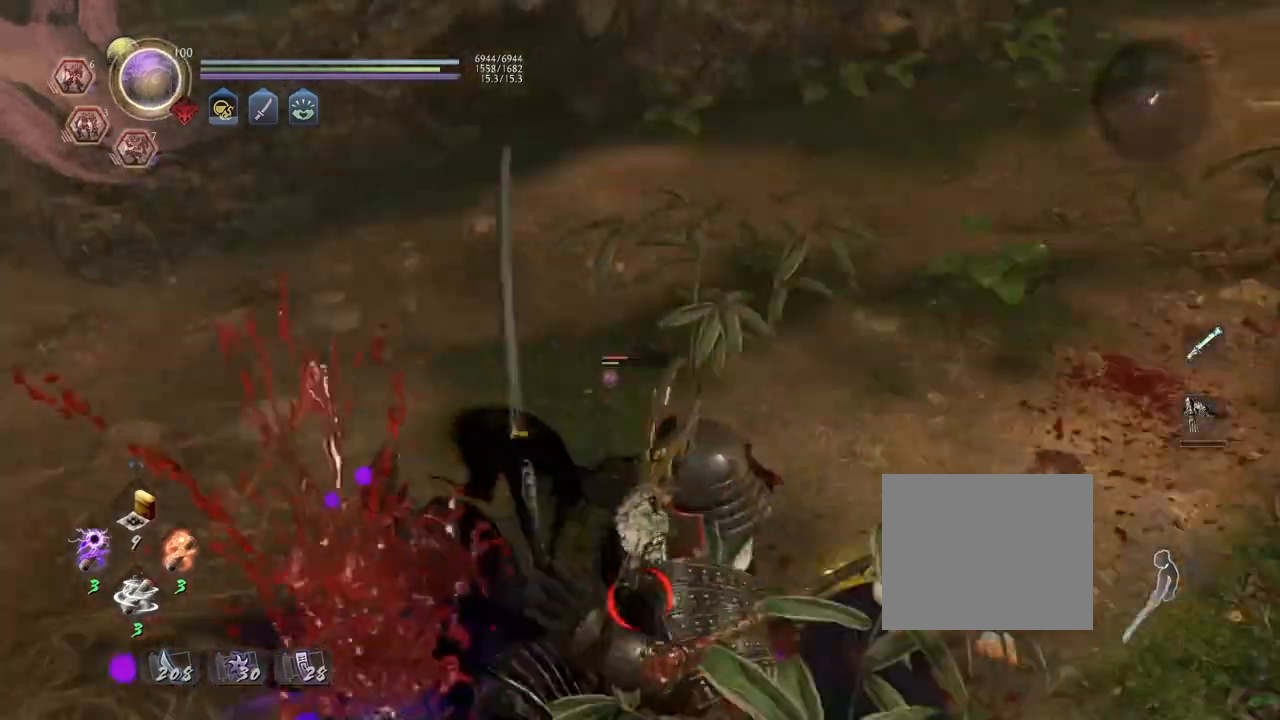
Gameplay with a controller (PlayStation layout); each line is a JSON object with the inputs held at the frame after it. "events" lists button and stick changes between this image and that frame as [ms after this image, input, new state], when the widget could be followed in between.
{"buttons": ["TRIANGLE"], "left_stick": "center", "right_stick": "center", "events": [[83, "TRIANGLE", "up"], [150, "TRIANGLE", "down"], [250, "TRIANGLE", "up"], [333, "TRIANGLE", "down"], [433, "TRIANGLE", "up"], [483, "TRIANGLE", "down"]]}
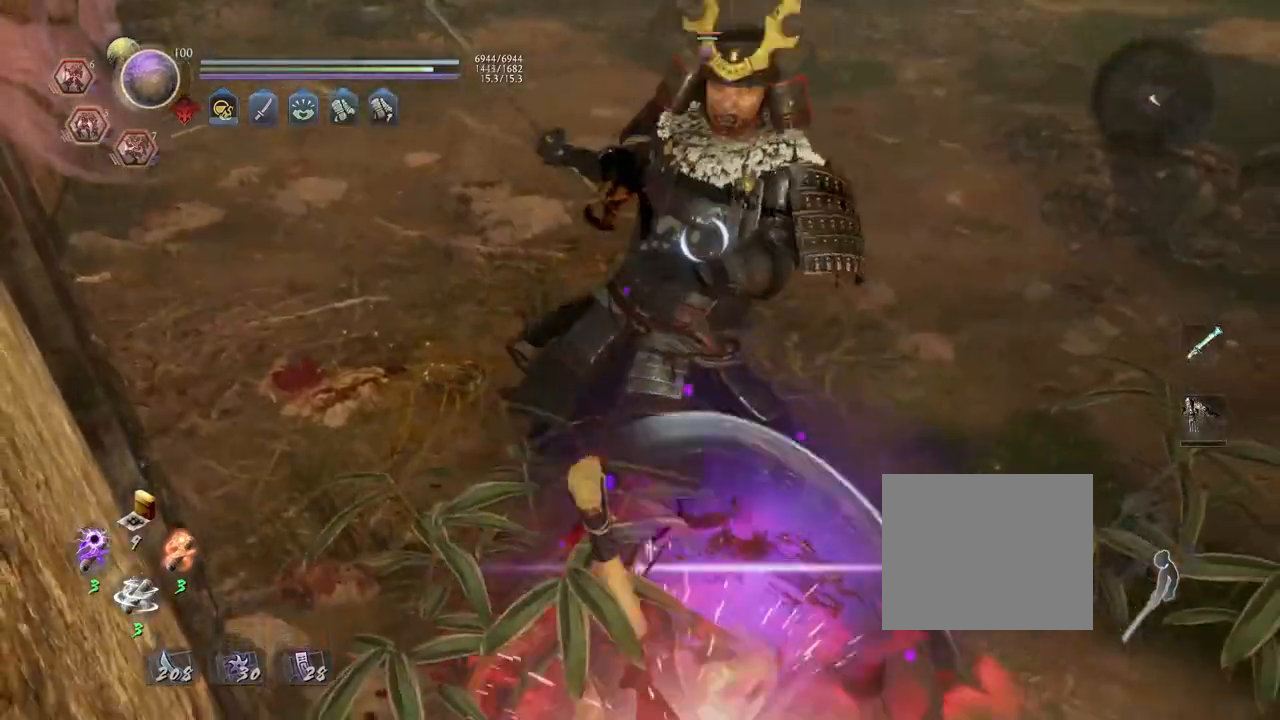
{"buttons": ["L1"], "left_stick": "up", "right_stick": "center", "events": [[83, "TRIANGLE", "up"], [200, "R1", "down"], [267, "SQUARE", "down"], [367, "R1", "up"], [367, "SQUARE", "up"], [467, "L1", "down"], [483, "left_stick", "up"]]}
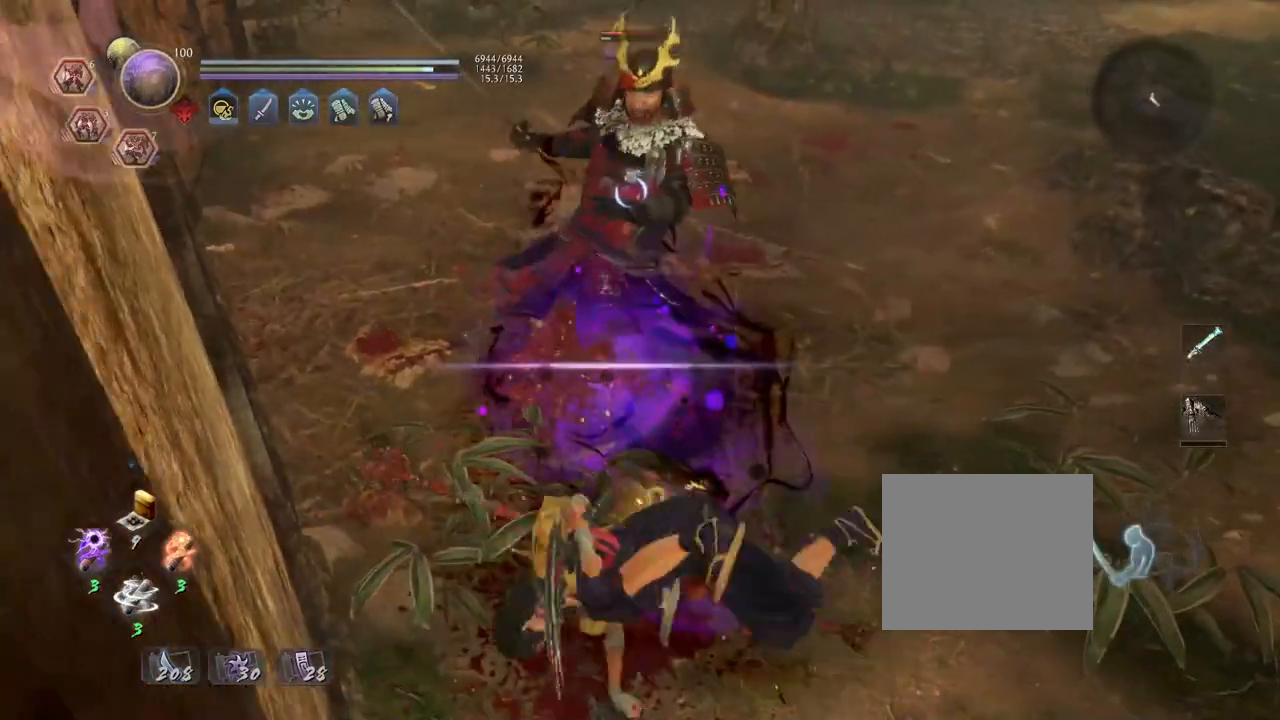
{"buttons": ["SQUARE", "L1"], "left_stick": "up", "right_stick": "center", "events": [[200, "SQUARE", "down"]]}
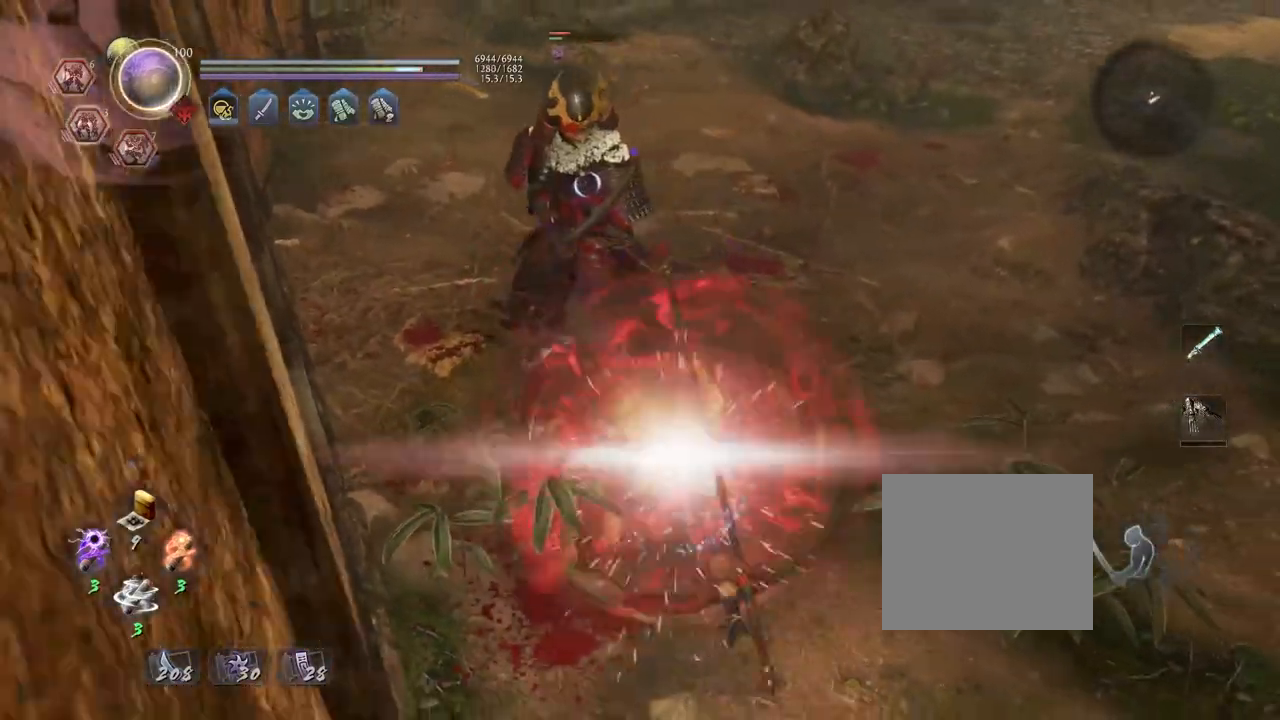
{"buttons": [], "left_stick": "up", "right_stick": "center", "events": [[217, "SQUARE", "up"], [283, "L1", "up"], [350, "TRIANGLE", "down"], [450, "TRIANGLE", "up"]]}
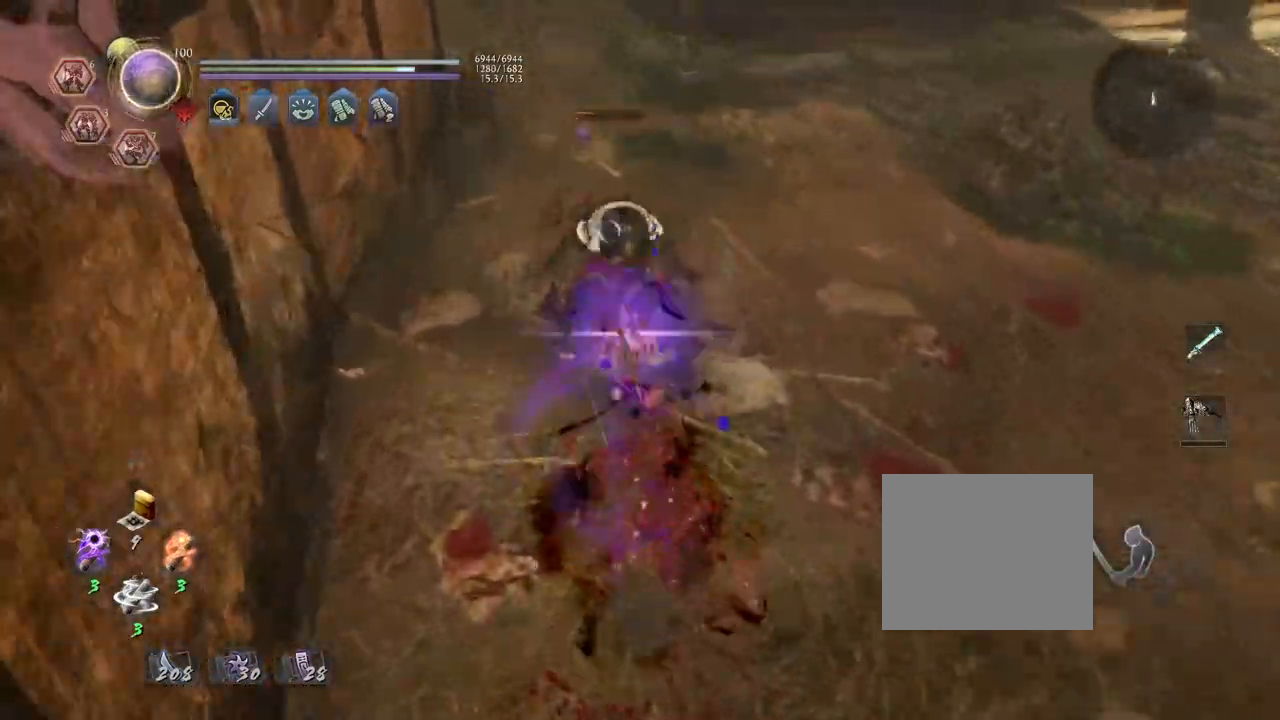
{"buttons": [], "left_stick": "center", "right_stick": "center", "events": [[33, "TRIANGLE", "down"], [83, "left_stick", "center"], [133, "TRIANGLE", "up"], [200, "TRIANGLE", "down"], [317, "TRIANGLE", "up"]]}
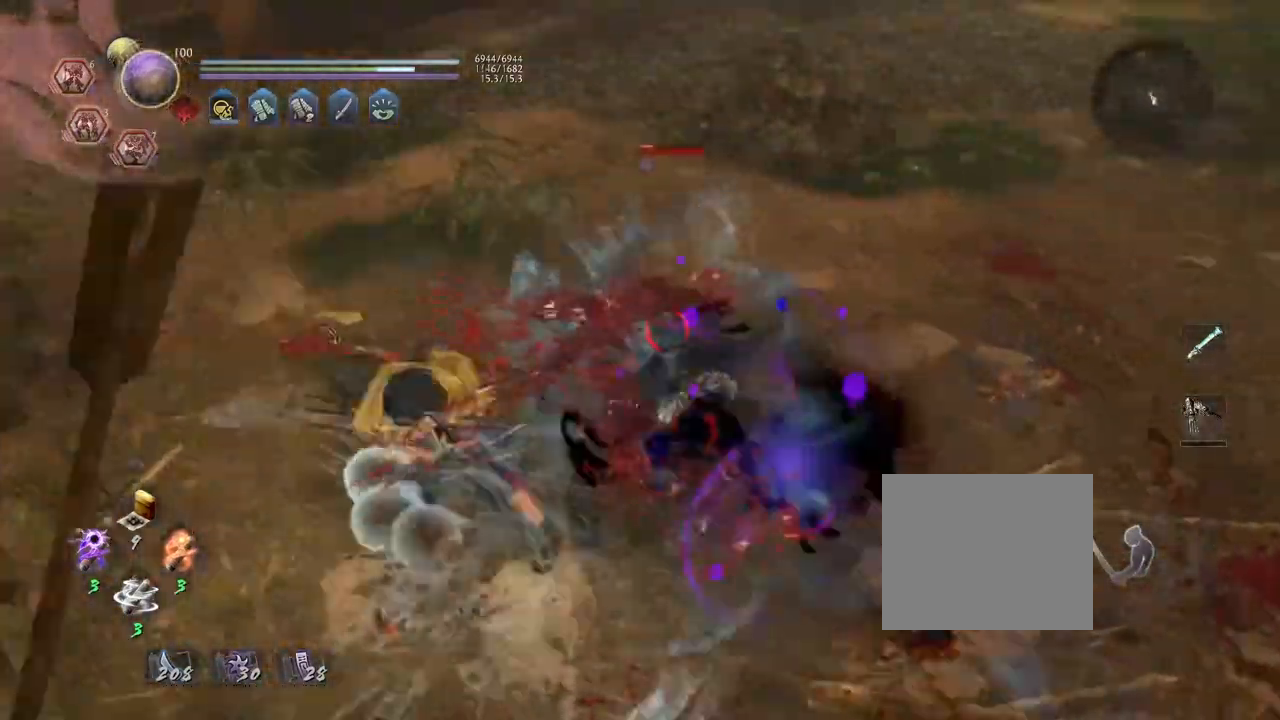
{"buttons": ["CIRCLE", "R2"], "left_stick": "center", "right_stick": "center", "events": [[183, "R2", "down"], [217, "CIRCLE", "down"], [317, "CIRCLE", "up"], [417, "CIRCLE", "down"]]}
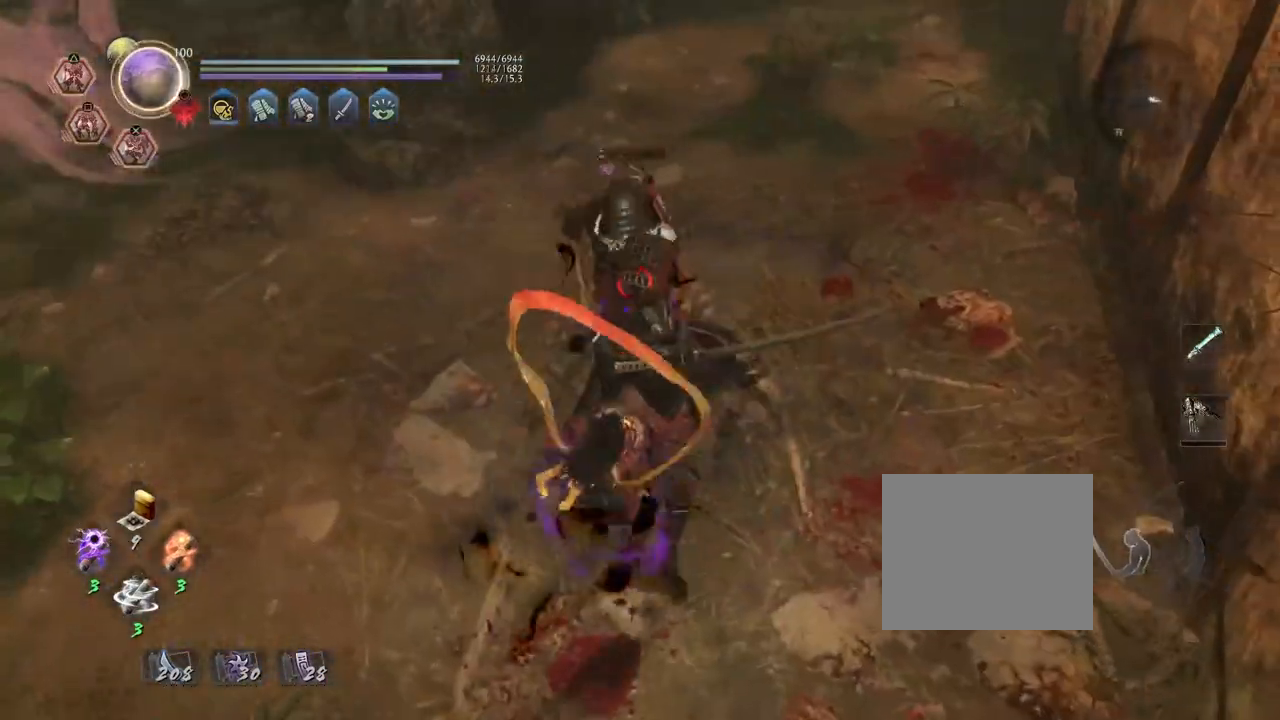
{"buttons": ["CROSS", "R2"], "left_stick": "center", "right_stick": "center", "events": [[17, "CIRCLE", "up"], [150, "R2", "up"], [417, "R2", "down"], [433, "CROSS", "down"]]}
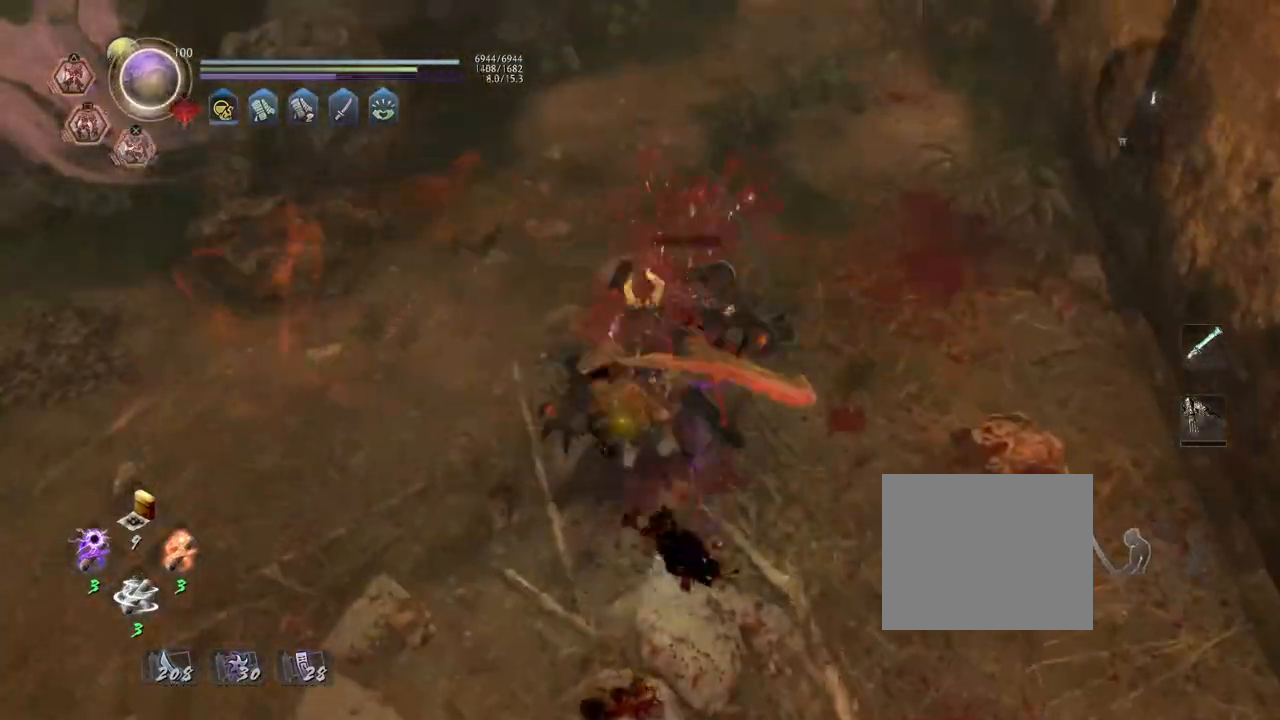
{"buttons": ["R1"], "left_stick": "center", "right_stick": "center", "events": [[33, "CROSS", "up"], [117, "CROSS", "down"], [217, "CROSS", "up"], [300, "CROSS", "down"], [383, "CROSS", "up"], [417, "R2", "up"], [467, "R1", "down"]]}
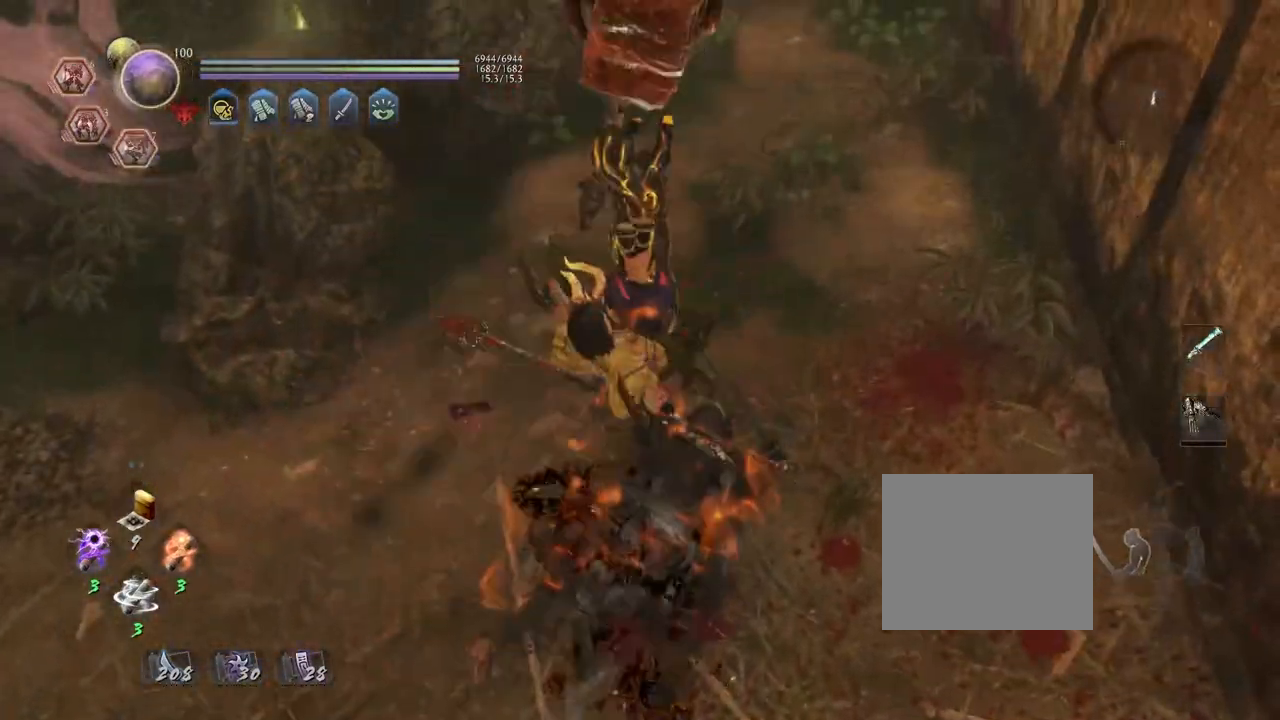
{"buttons": [], "left_stick": "left", "right_stick": "center", "events": [[17, "CROSS", "down"], [100, "CROSS", "up"], [133, "R1", "up"], [400, "left_stick", "left"]]}
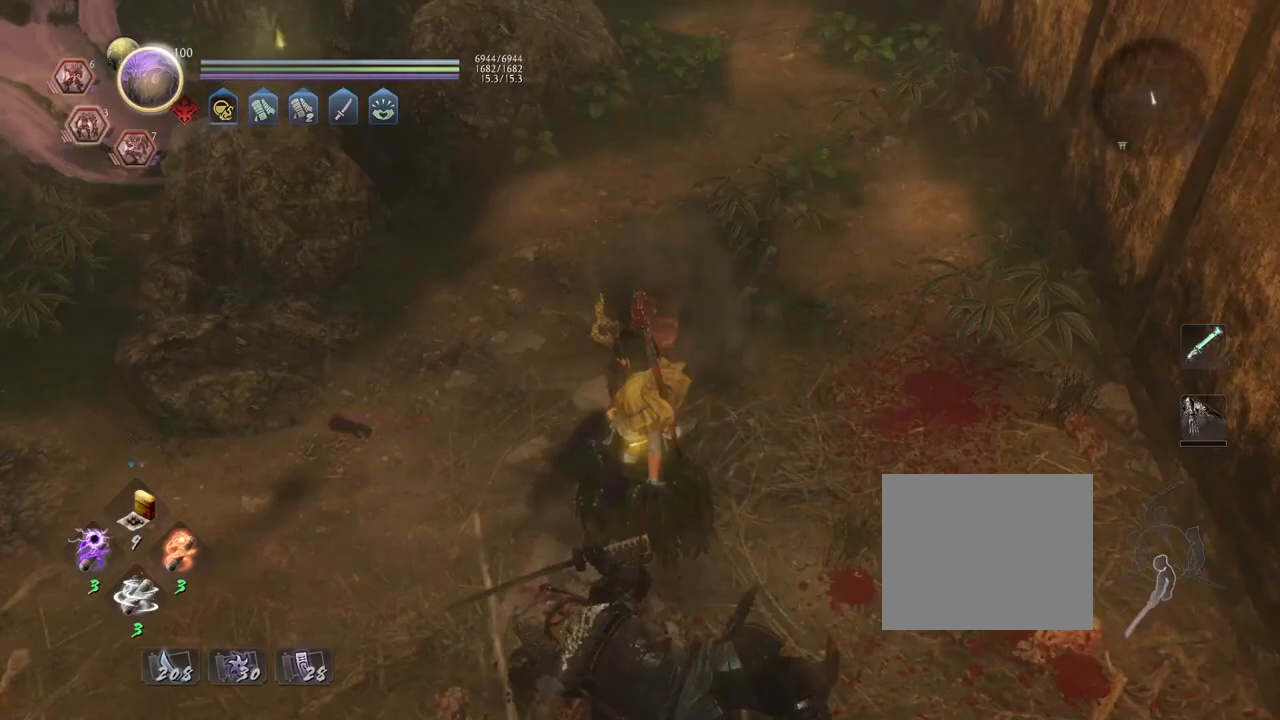
{"buttons": [], "left_stick": "center", "right_stick": "center", "events": [[150, "left_stick", "center"]]}
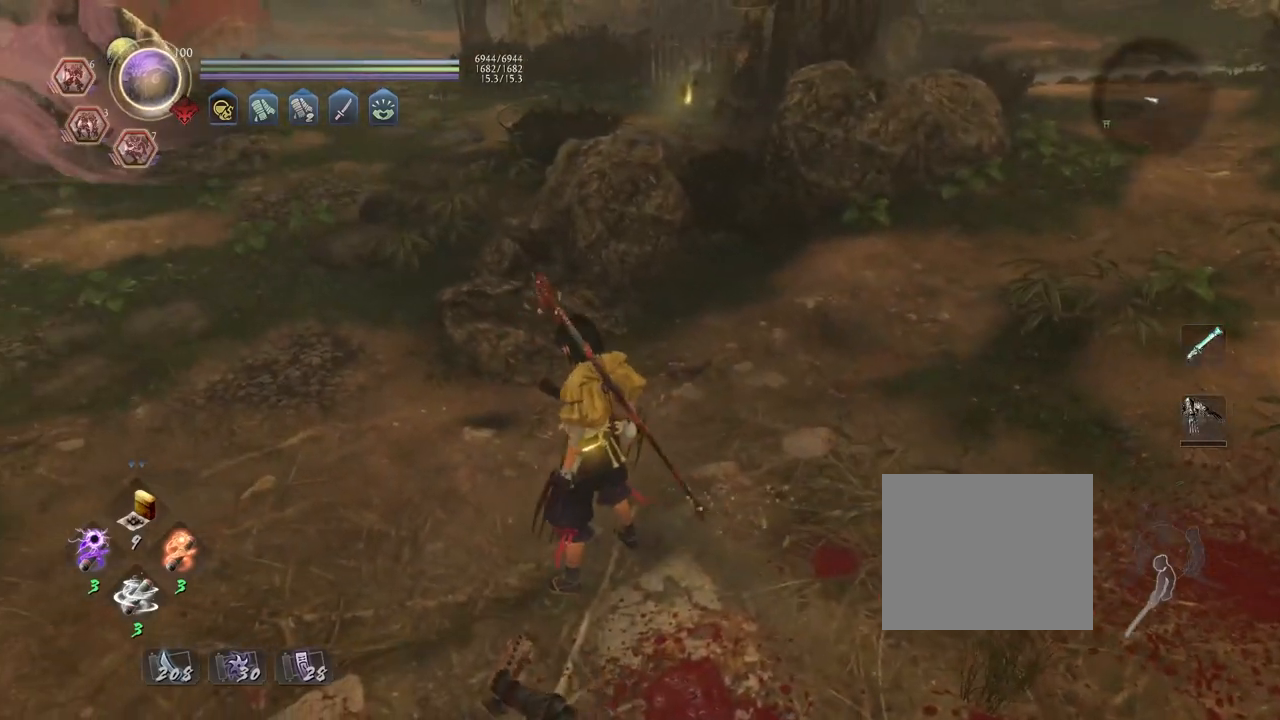
{"buttons": [], "left_stick": "up-left", "right_stick": "left", "events": [[283, "left_stick", "up-left"], [467, "right_stick", "left"]]}
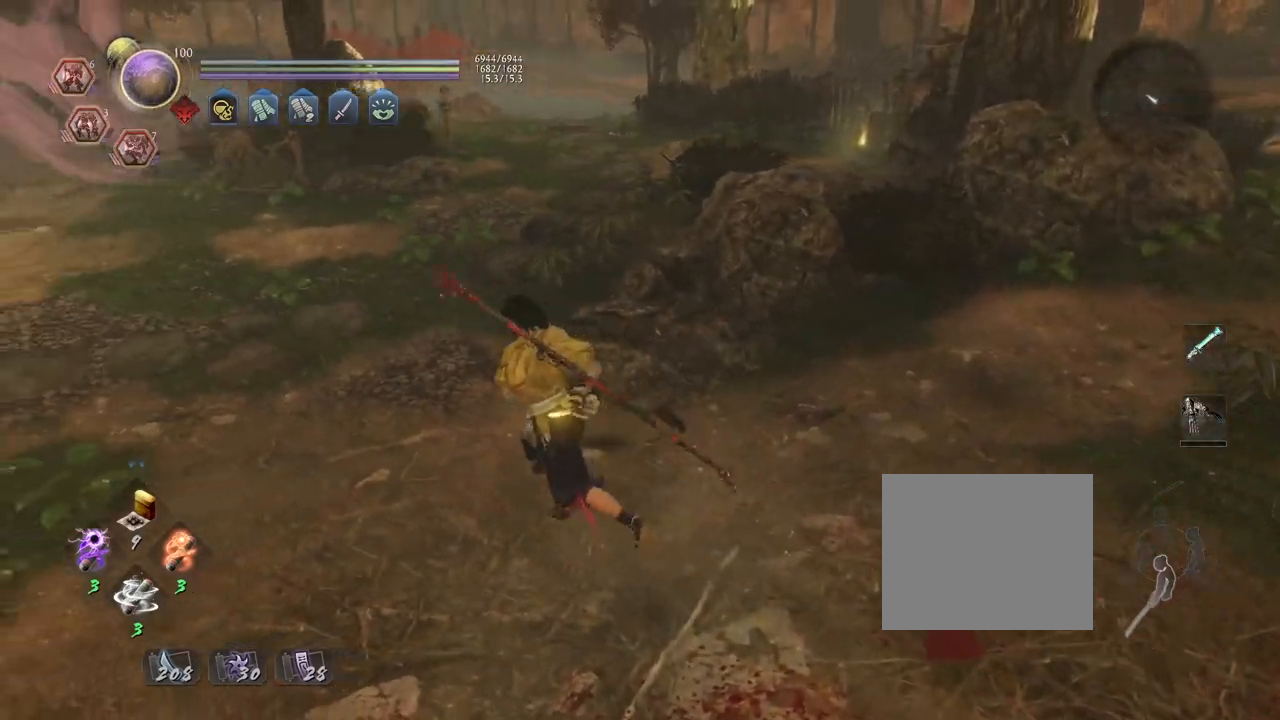
{"buttons": ["CROSS"], "left_stick": "up-left", "right_stick": "center", "events": [[100, "CROSS", "down"], [200, "right_stick", "up-left"], [317, "right_stick", "center"]]}
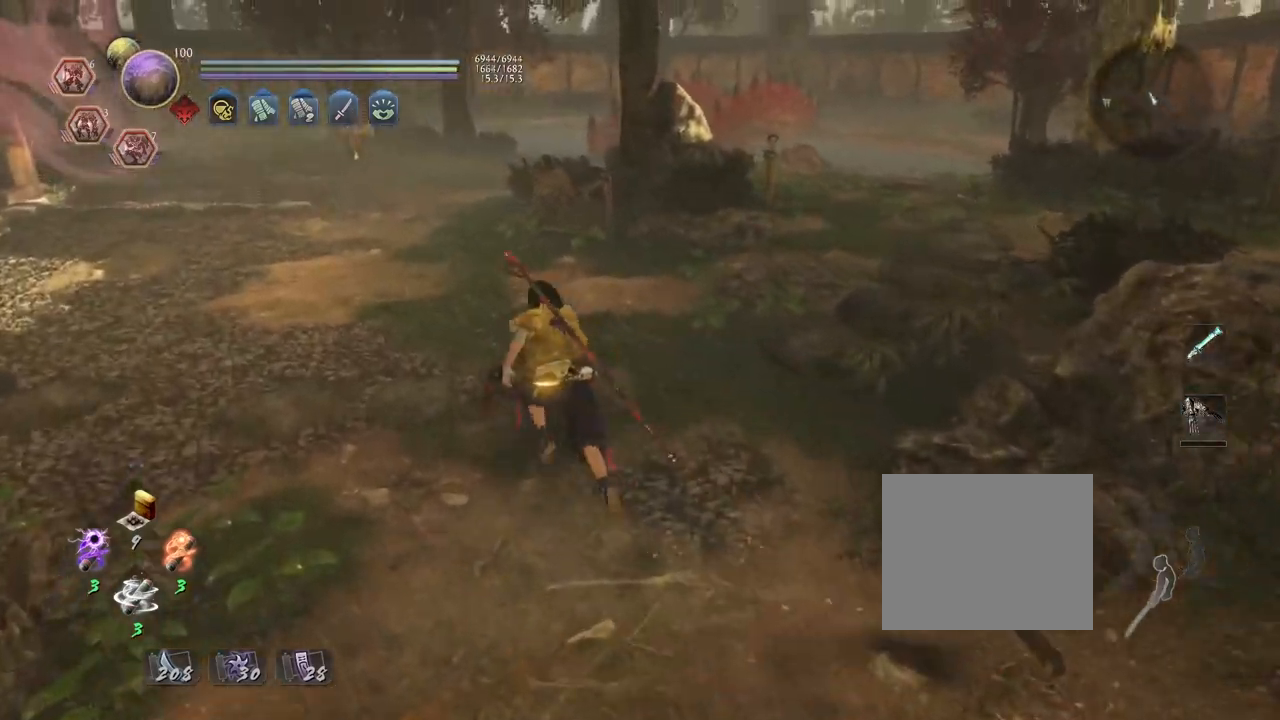
{"buttons": ["CROSS"], "left_stick": "down-right", "right_stick": "right", "events": [[150, "right_stick", "right"], [233, "left_stick", "left"], [350, "left_stick", "down-left"], [500, "left_stick", "down-right"]]}
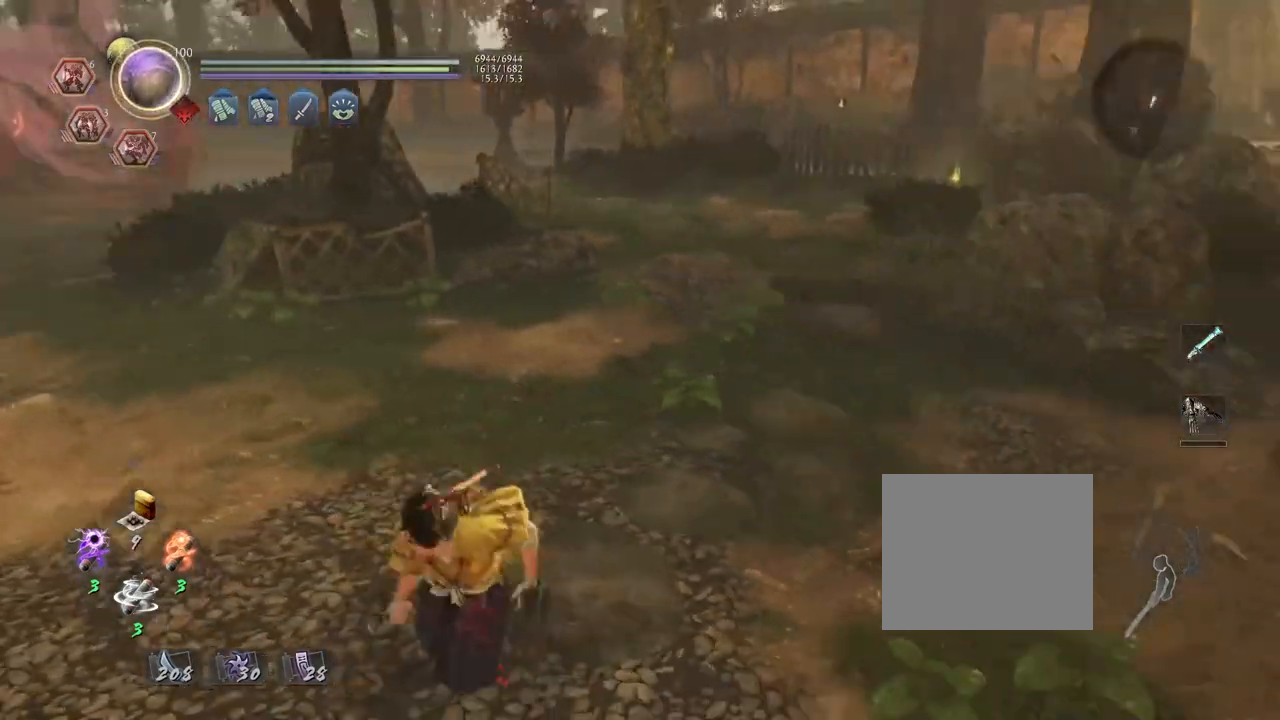
{"buttons": ["CROSS"], "left_stick": "up-left", "right_stick": "right", "events": [[117, "left_stick", "up-right"], [217, "left_stick", "up"], [450, "left_stick", "up-left"]]}
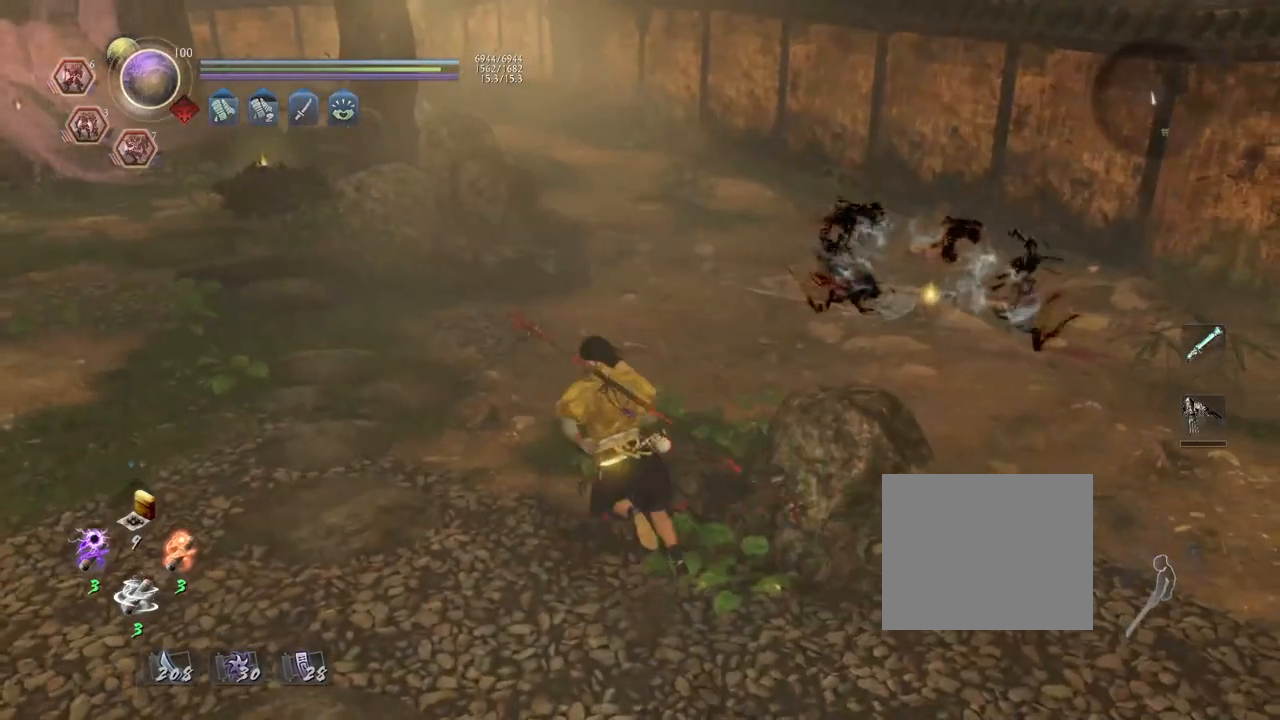
{"buttons": [], "left_stick": "center", "right_stick": "center", "events": [[117, "left_stick", "left"], [267, "CROSS", "up"], [350, "left_stick", "center"], [383, "right_stick", "center"]]}
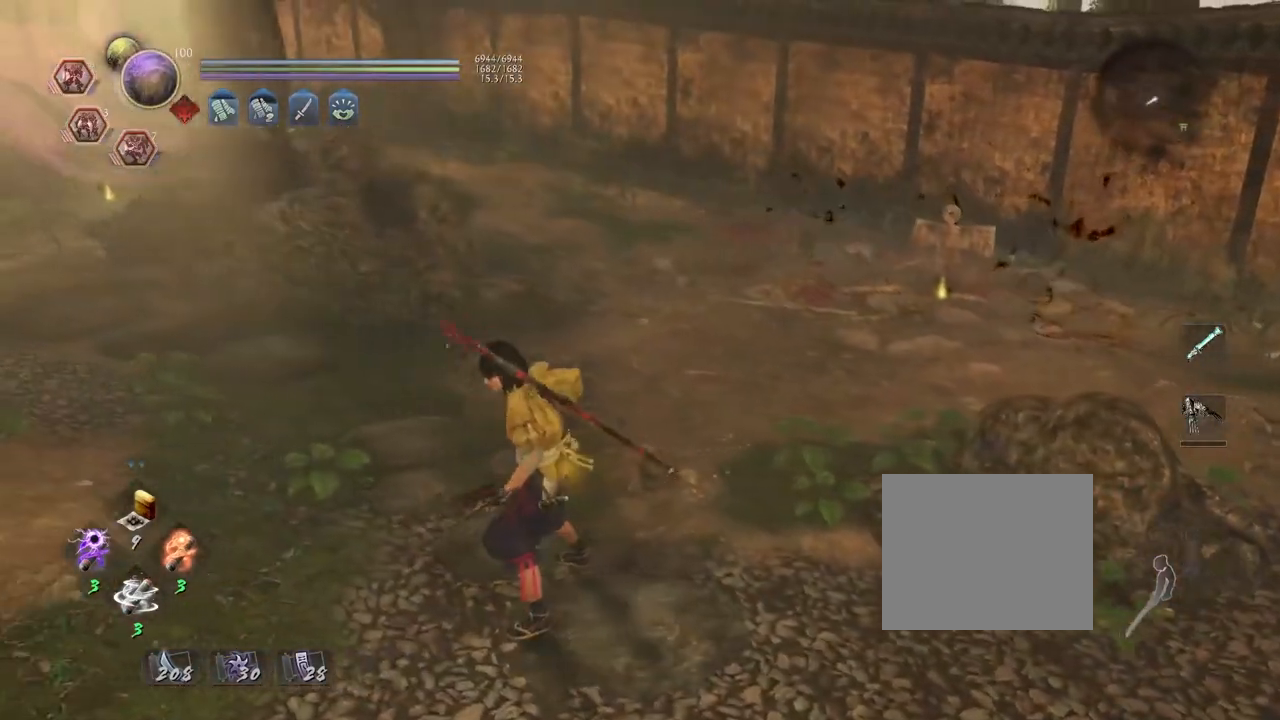
{"buttons": [], "left_stick": "center", "right_stick": "center", "events": [[50, "R1", "down"], [117, "DPAD_RIGHT", "down"], [233, "DPAD_RIGHT", "up"], [267, "R1", "up"]]}
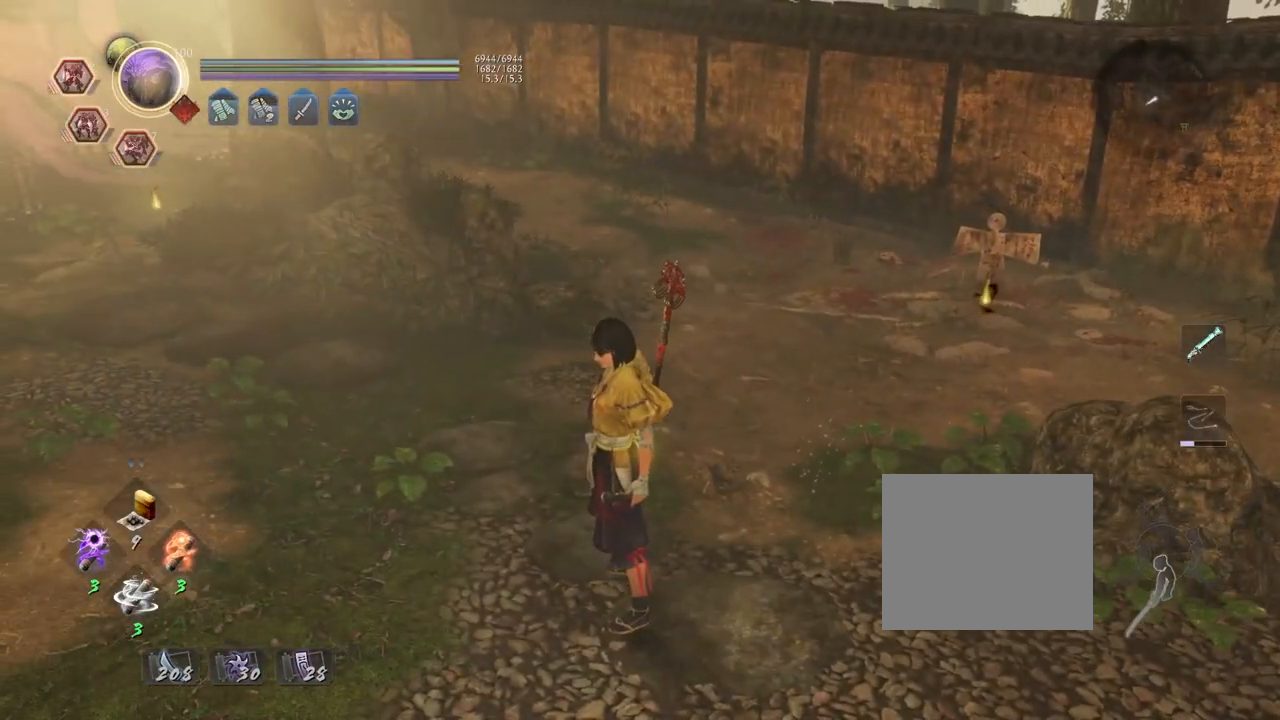
{"buttons": [], "left_stick": "down-left", "right_stick": "right", "events": [[100, "left_stick", "left"], [217, "left_stick", "down-left"], [383, "right_stick", "right"]]}
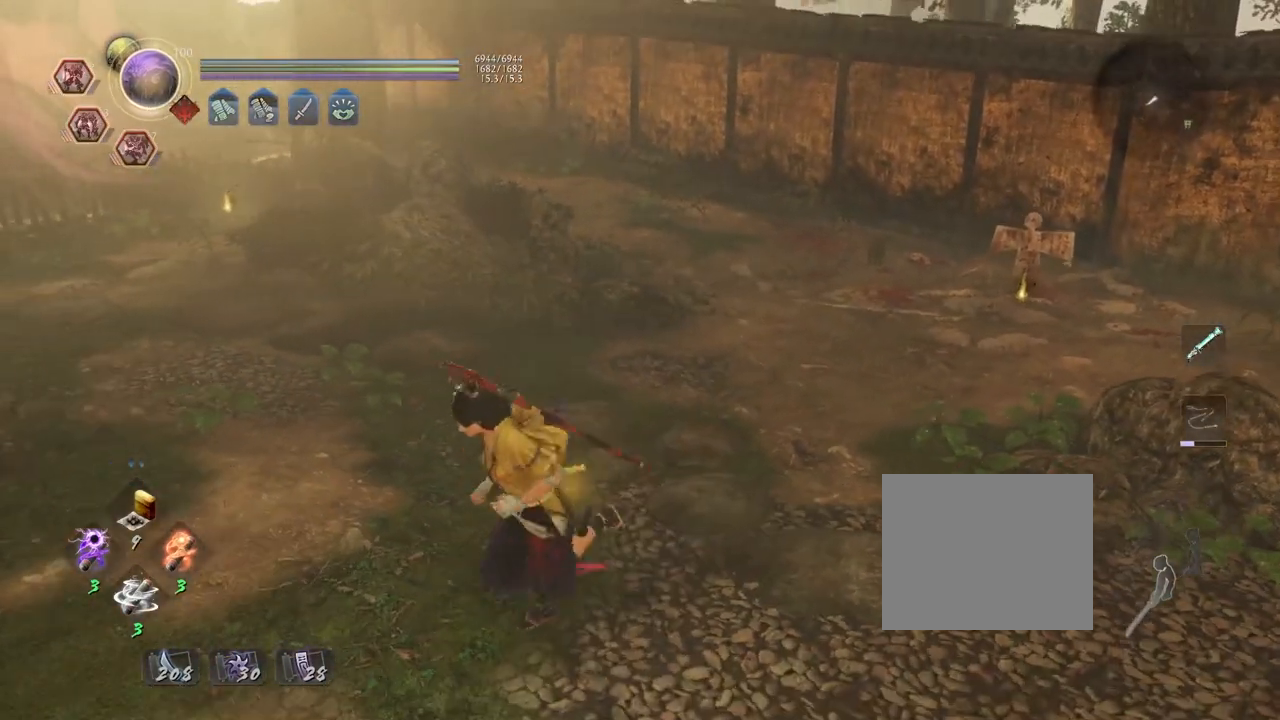
{"buttons": [], "left_stick": "down", "right_stick": "right", "events": [[133, "left_stick", "down"]]}
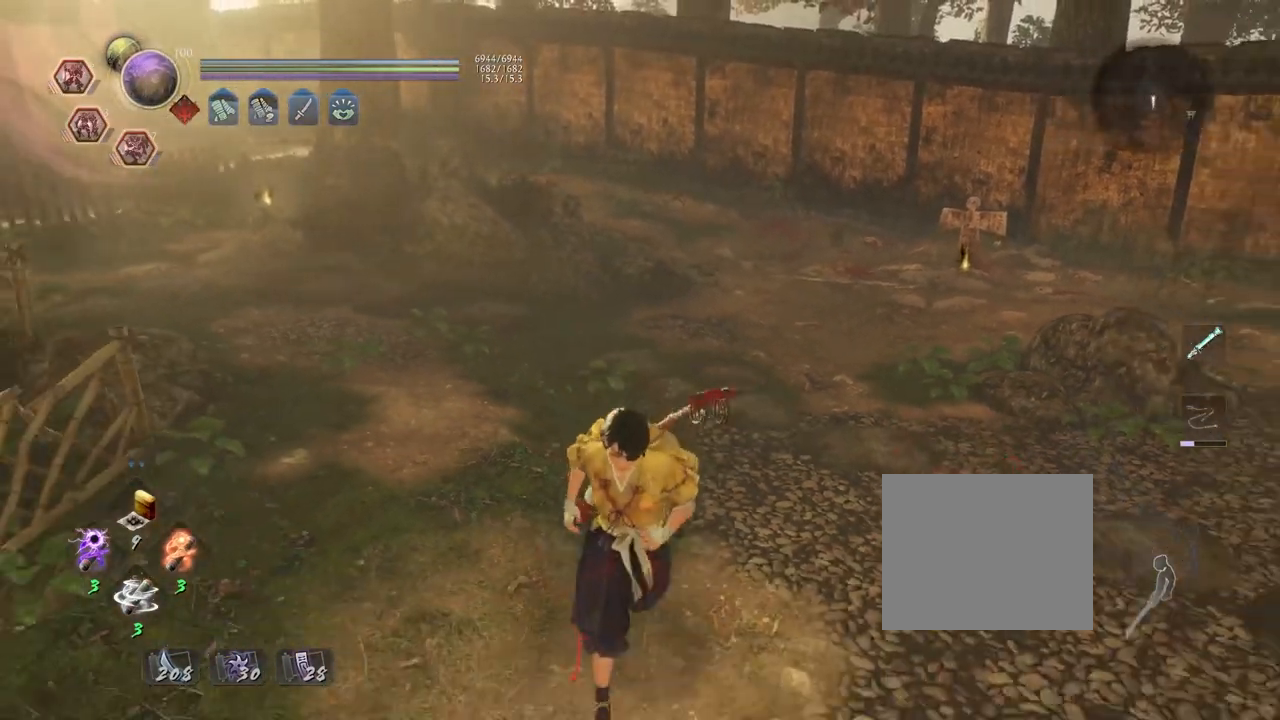
{"buttons": [], "left_stick": "center", "right_stick": "right", "events": [[250, "left_stick", "center"]]}
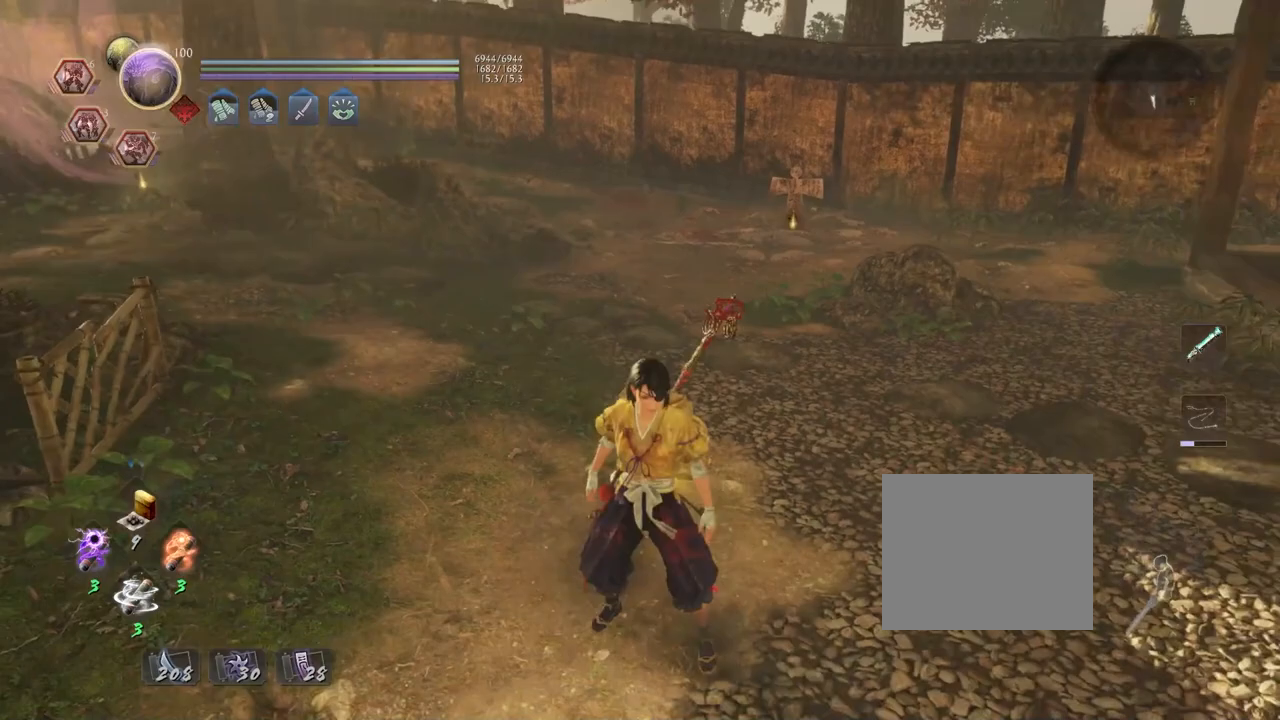
{"buttons": [], "left_stick": "center", "right_stick": "center", "events": [[33, "left_stick", "up"], [67, "right_stick", "center"], [350, "left_stick", "center"]]}
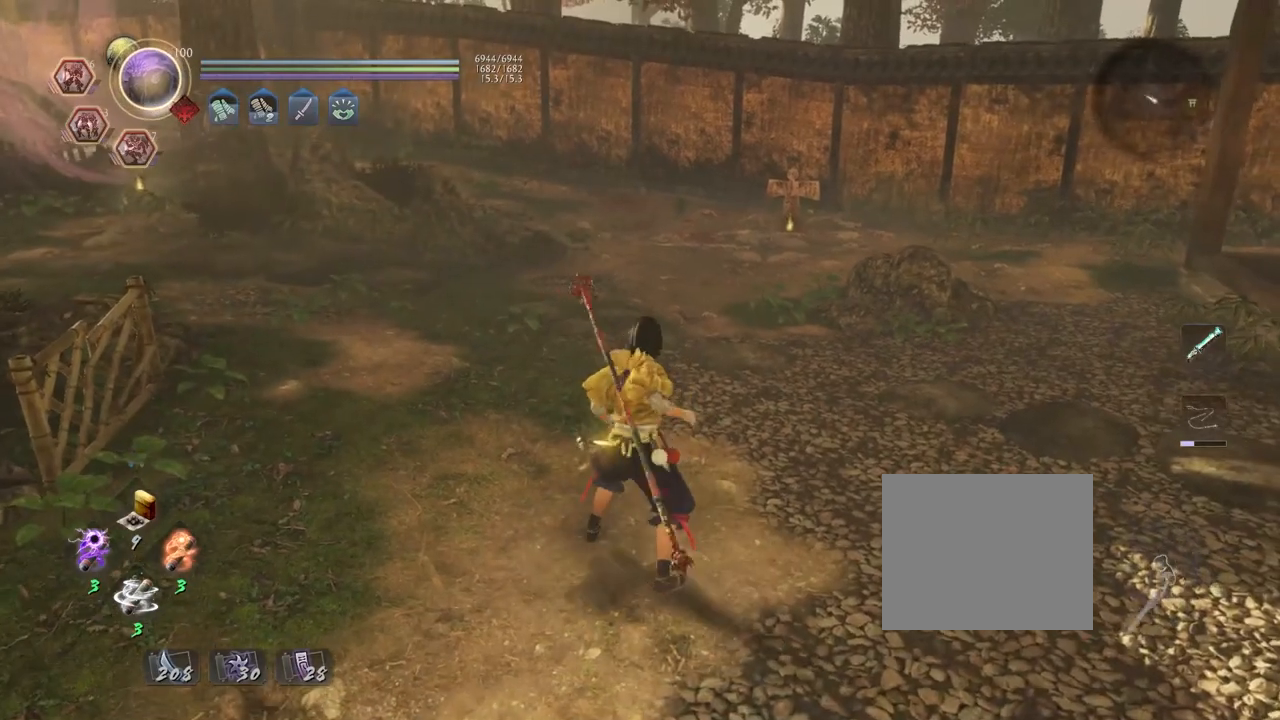
{"buttons": ["TRIANGLE", "R2"], "left_stick": "center", "right_stick": "center", "events": [[100, "R2", "down"], [183, "TRIANGLE", "down"], [317, "TRIANGLE", "up"], [417, "TRIANGLE", "down"]]}
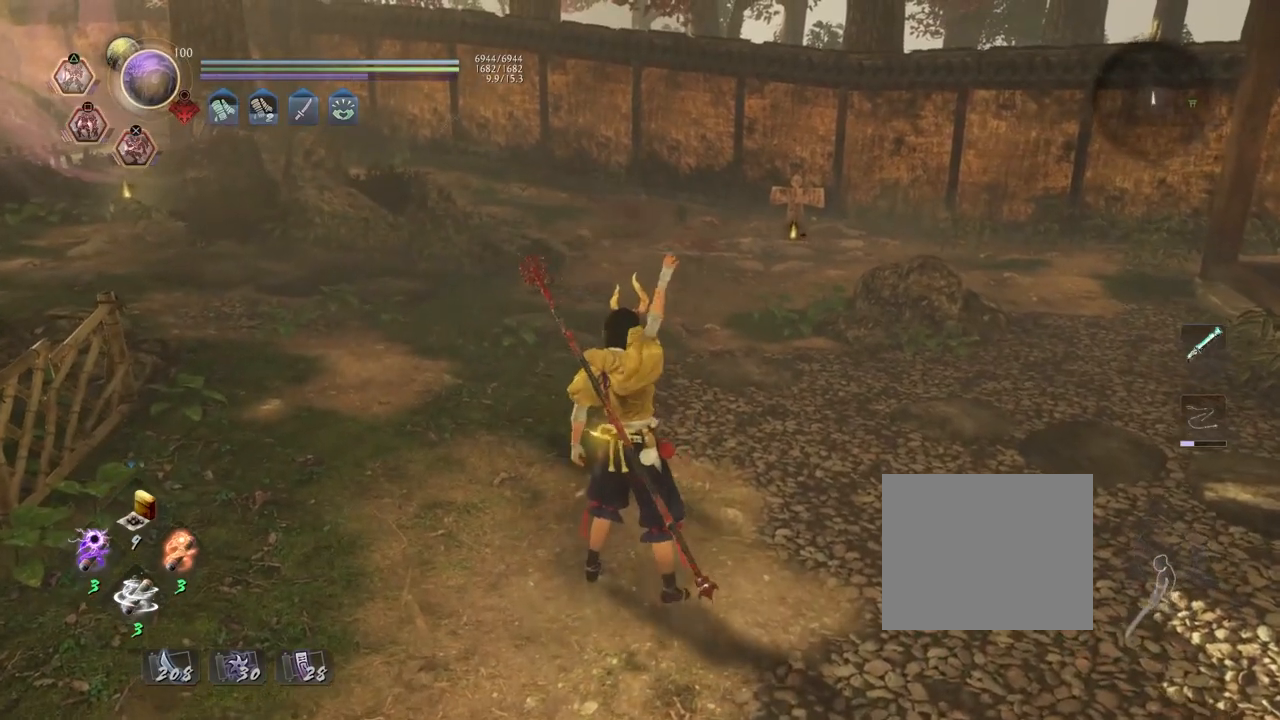
{"buttons": ["L1"], "left_stick": "center", "right_stick": "center", "events": [[17, "TRIANGLE", "up"], [133, "R2", "up"], [183, "R1", "down"], [267, "SQUARE", "down"], [350, "SQUARE", "up"], [367, "R1", "up"], [483, "L1", "down"]]}
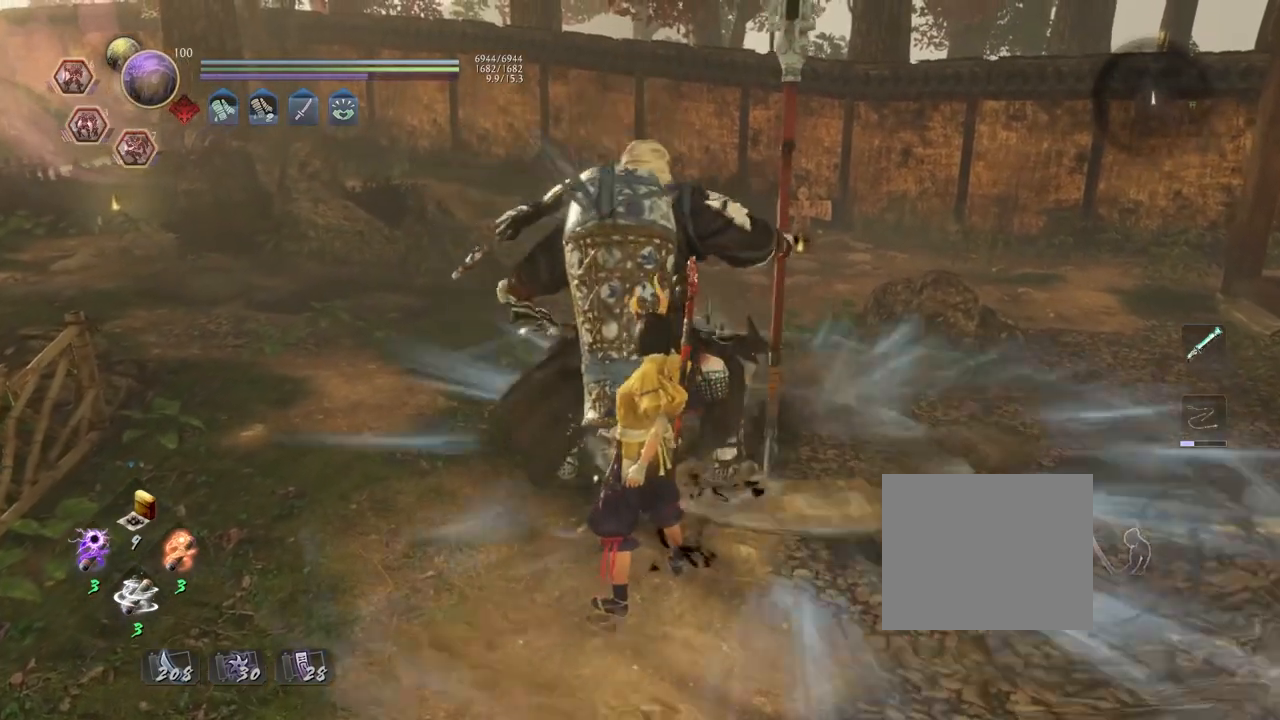
{"buttons": ["SQUARE", "L1"], "left_stick": "center", "right_stick": "center", "events": [[500, "SQUARE", "down"]]}
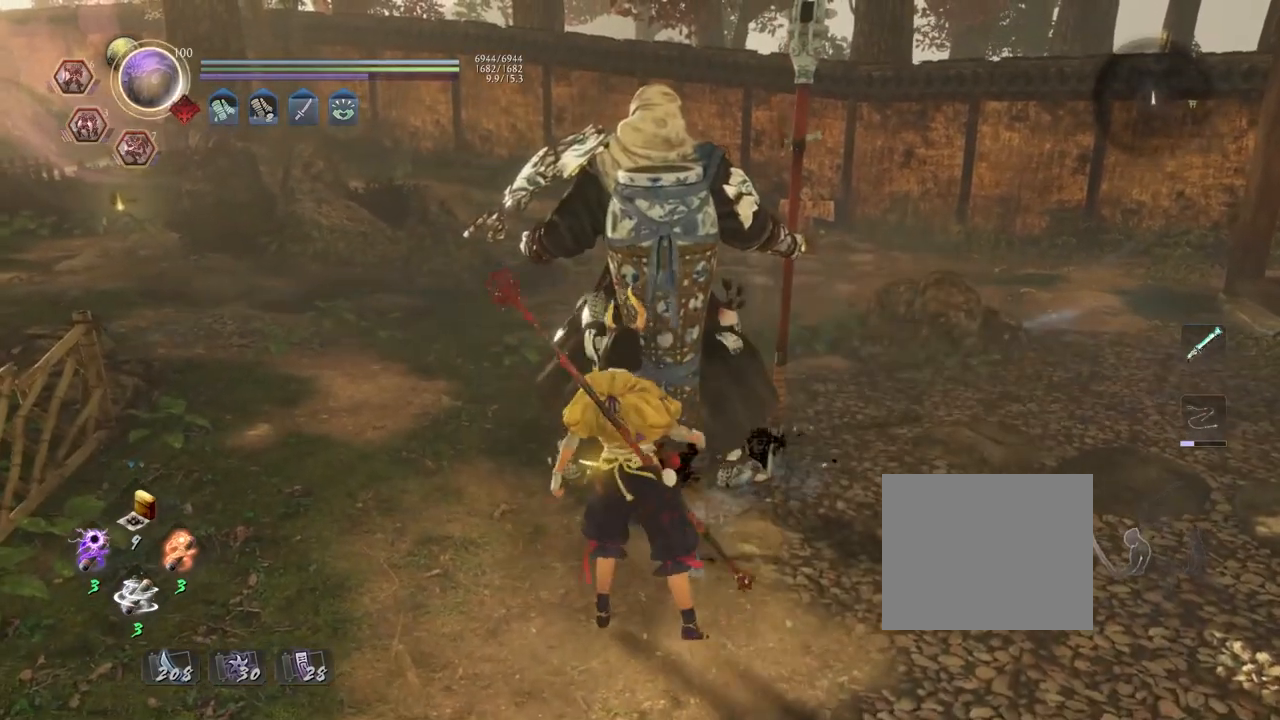
{"buttons": ["SQUARE", "L1"], "left_stick": "center", "right_stick": "center", "events": []}
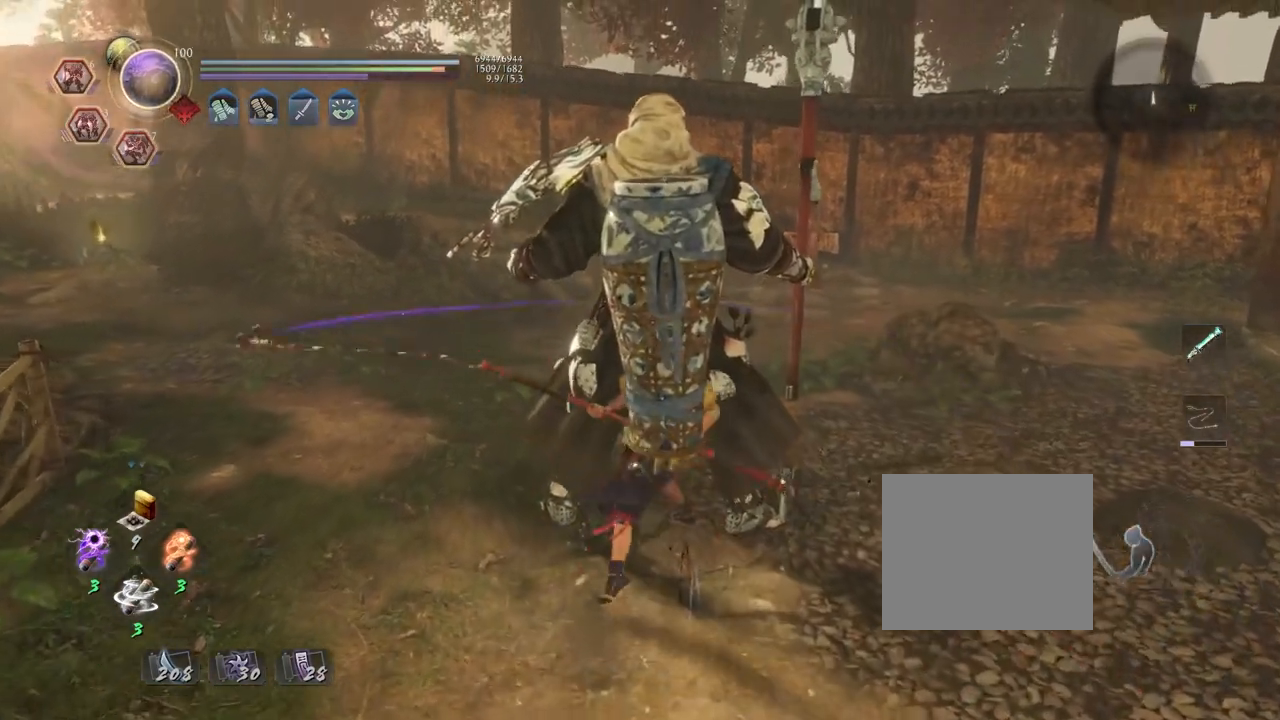
{"buttons": [], "left_stick": "center", "right_stick": "center", "events": [[183, "L1", "up"], [217, "SQUARE", "up"]]}
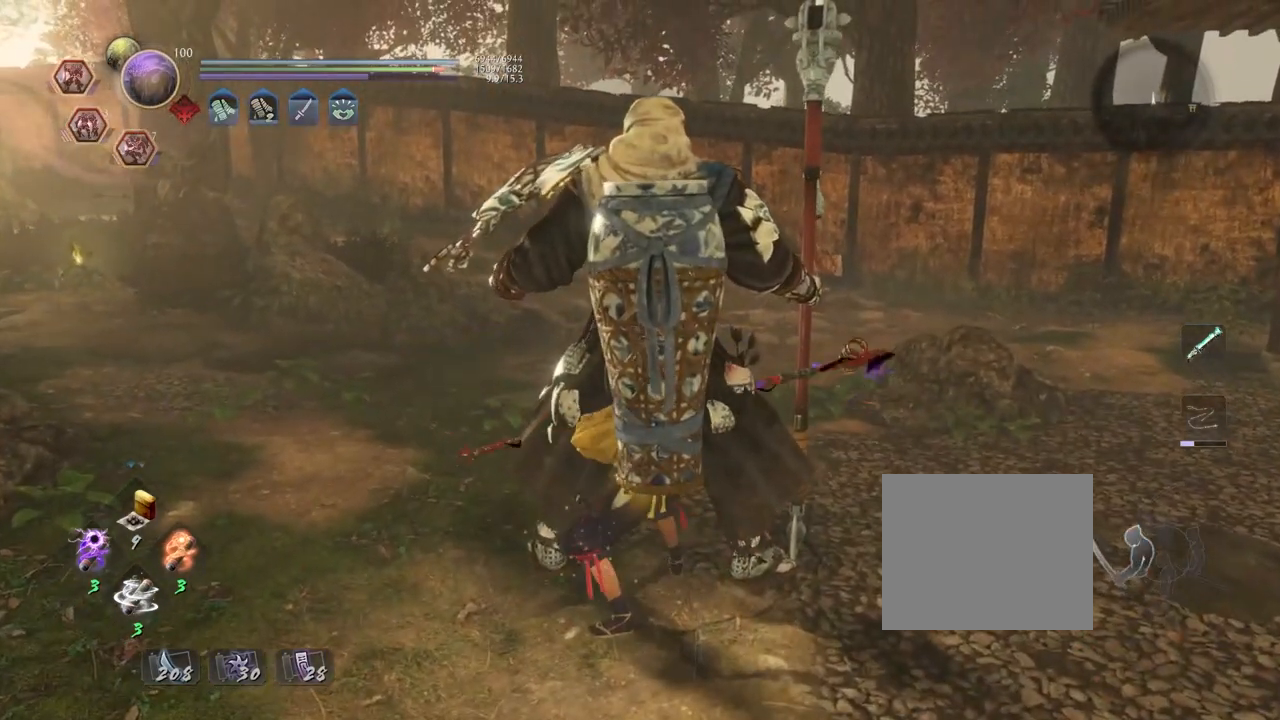
{"buttons": ["L1"], "left_stick": "down", "right_stick": "center", "events": [[217, "R1", "down"], [250, "SQUARE", "down"], [300, "SQUARE", "up"], [333, "CROSS", "down"], [383, "R1", "up"], [417, "CROSS", "up"], [433, "L1", "down"], [450, "left_stick", "down"]]}
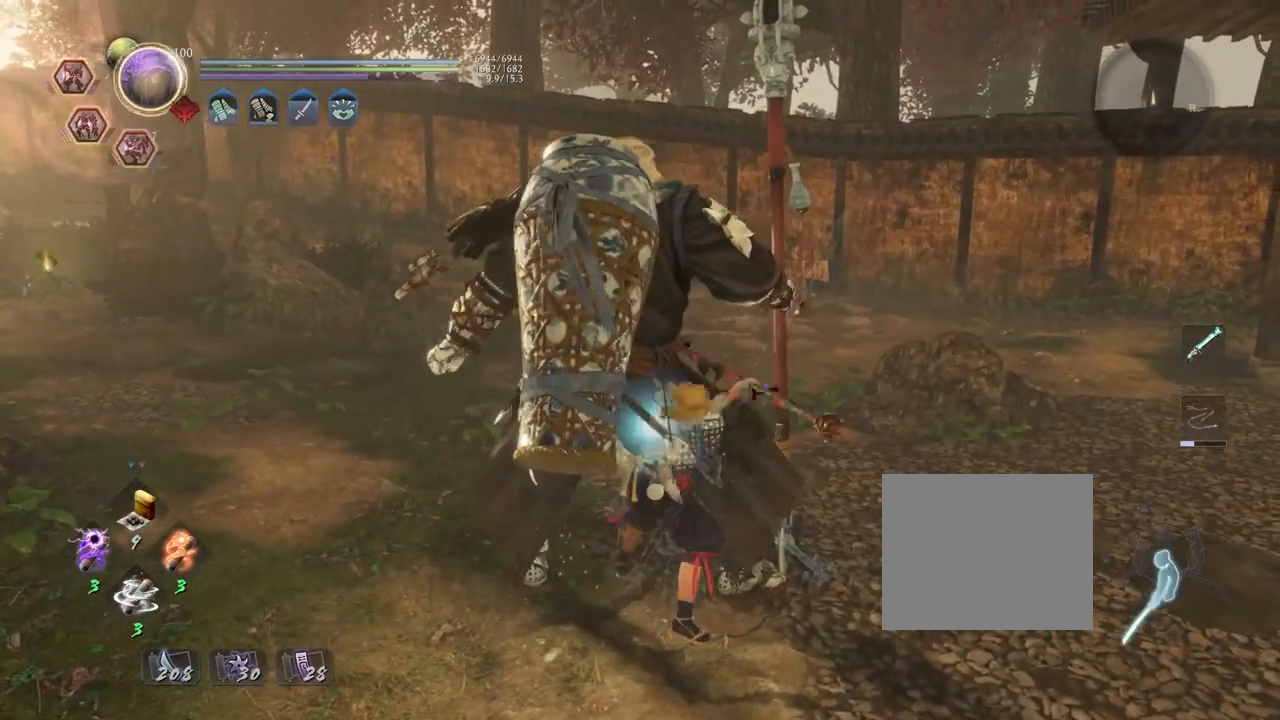
{"buttons": [], "left_stick": "down", "right_stick": "down-right", "events": [[17, "CROSS", "down"], [100, "L1", "up"], [117, "CROSS", "up"], [383, "right_stick", "down-right"]]}
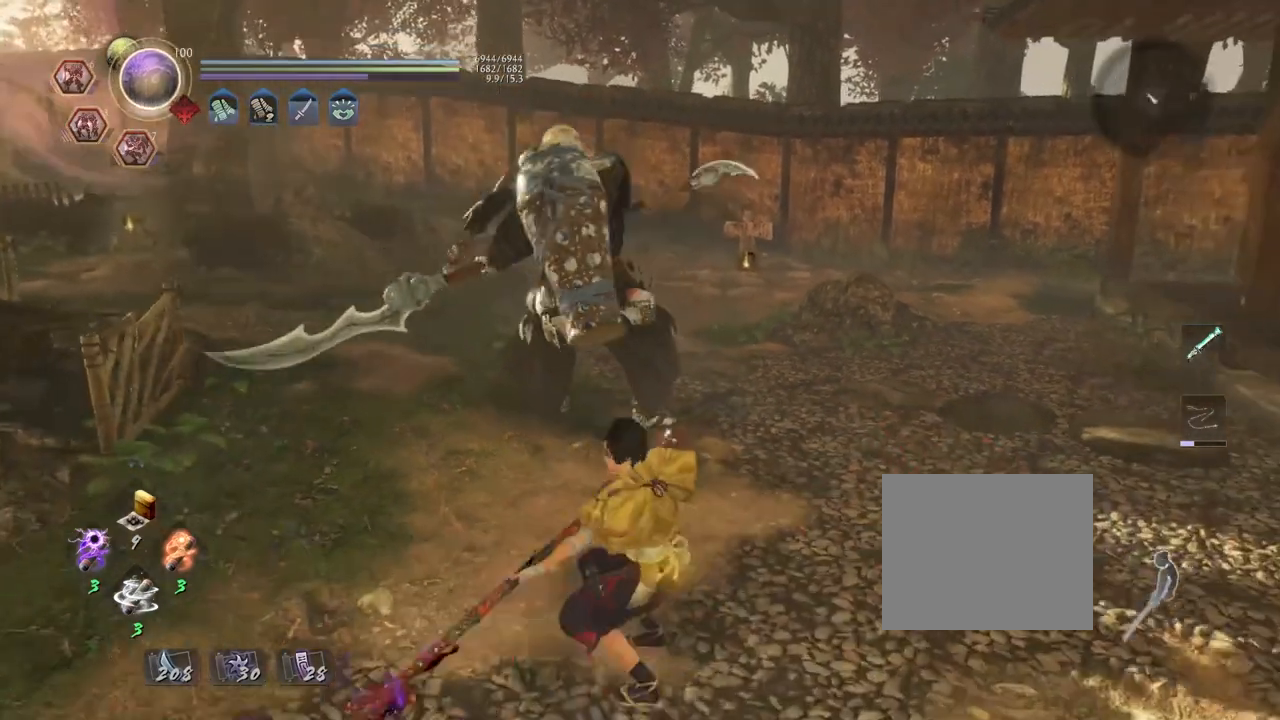
{"buttons": [], "left_stick": "up", "right_stick": "center", "events": [[50, "right_stick", "center"], [167, "left_stick", "center"], [317, "left_stick", "up"]]}
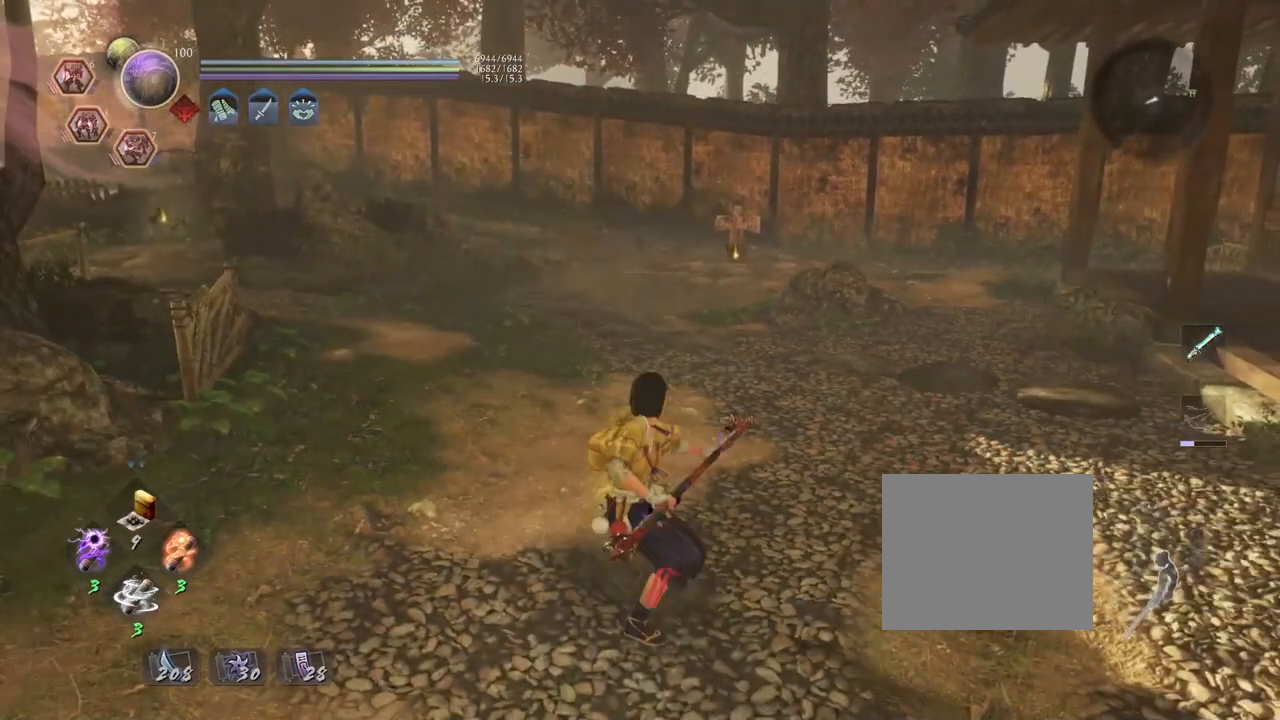
{"buttons": ["R2"], "left_stick": "up", "right_stick": "center", "events": [[83, "R2", "down"], [133, "TRIANGLE", "down"], [233, "TRIANGLE", "up"], [333, "TRIANGLE", "down"], [433, "TRIANGLE", "up"]]}
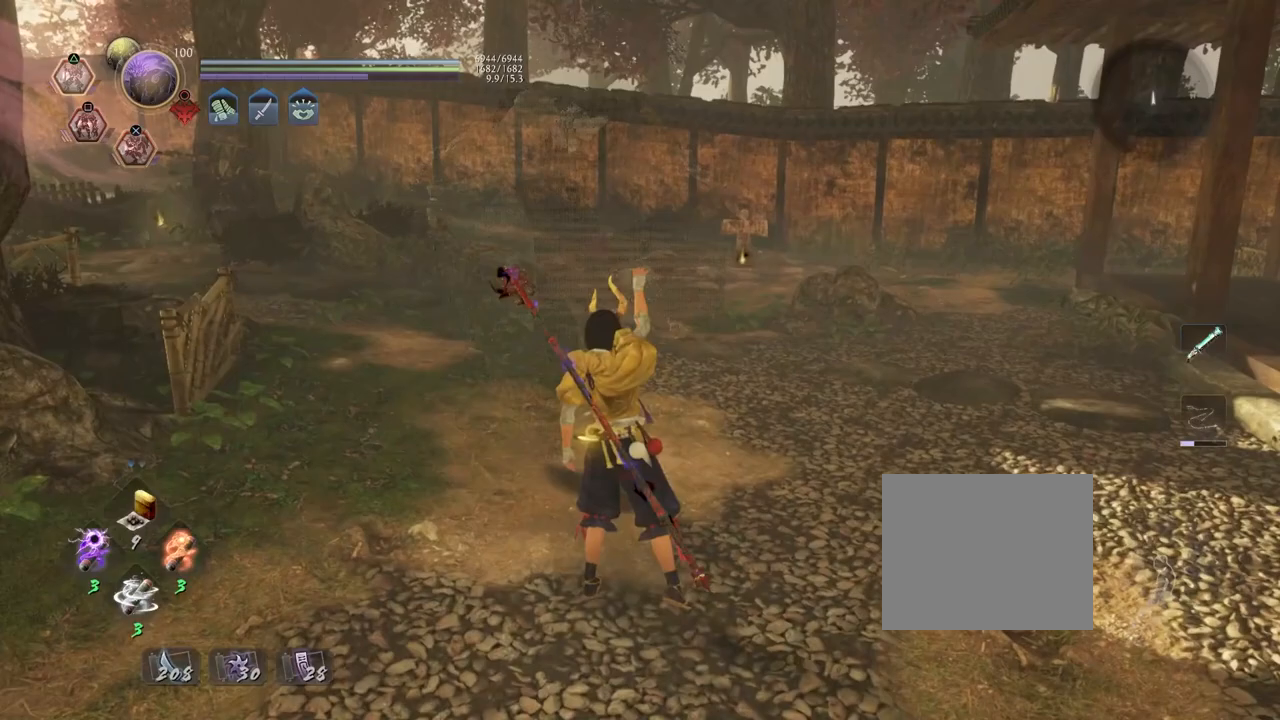
{"buttons": ["L1"], "left_stick": "center", "right_stick": "center", "events": [[17, "TRIANGLE", "down"], [117, "TRIANGLE", "up"], [183, "R2", "up"], [217, "R1", "down"], [300, "SQUARE", "down"], [400, "R1", "up"], [400, "SQUARE", "up"], [417, "left_stick", "center"], [450, "L1", "down"]]}